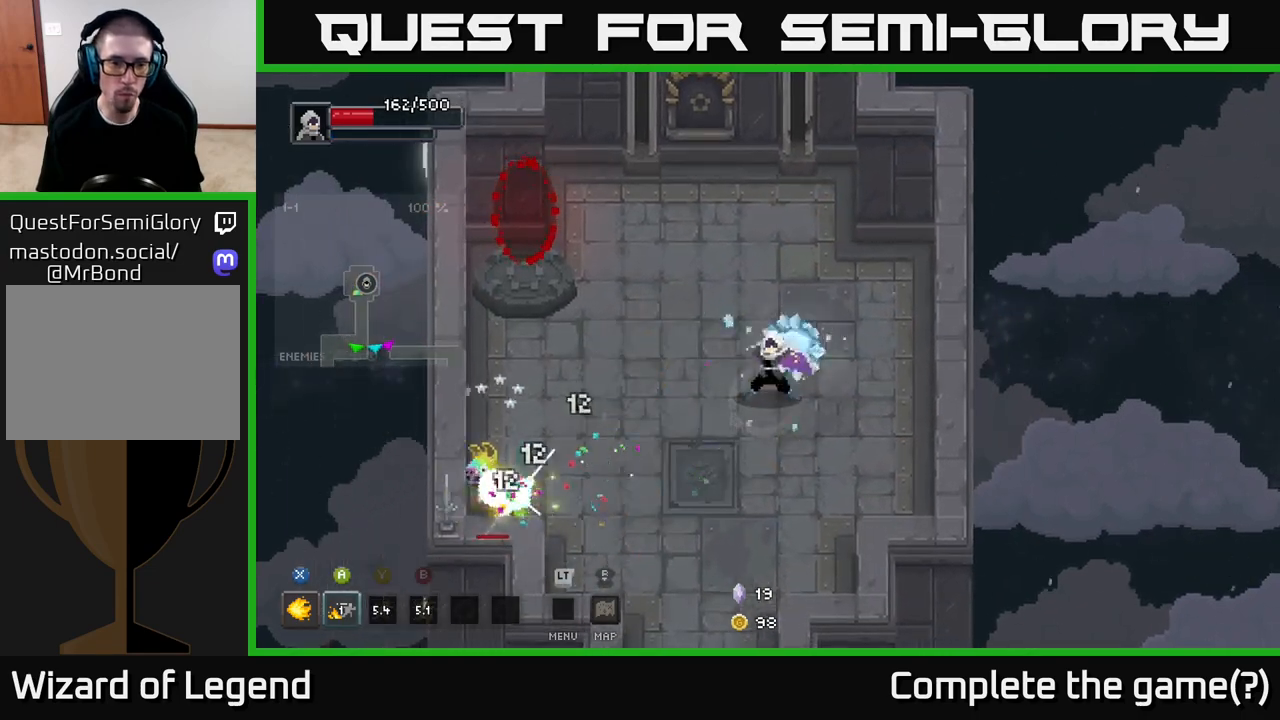
Gameplay with a controller (Xbox layout); each line is a JSON object with the inputs held at the frame after it. "events" lists button and stick changes between this image and that frame as [ms after this image, input, new state], when the widget could be followed in between.
{"buttons": ["X"], "left_stick": "left", "right_stick": "center", "events": [[17, "Y", "up"], [200, "left_stick", "left"], [333, "X", "down"]]}
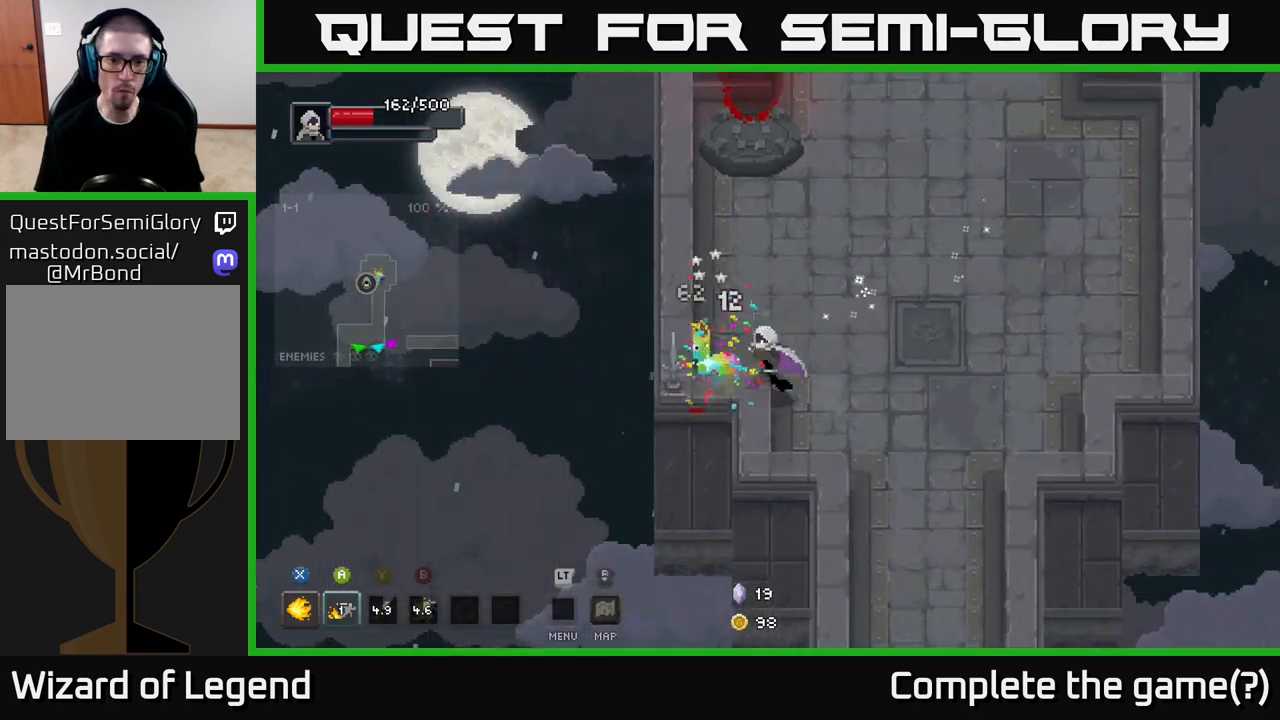
{"buttons": ["X"], "left_stick": "center", "right_stick": "center", "events": [[133, "left_stick", "center"]]}
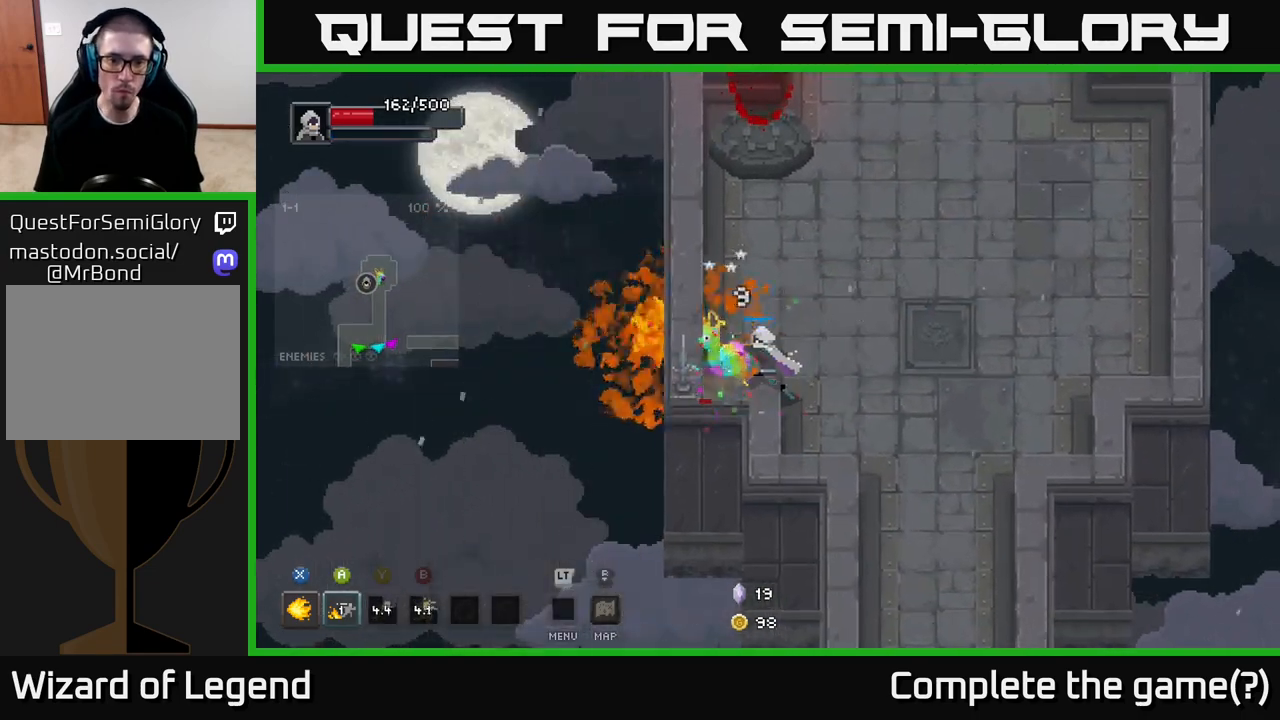
{"buttons": [], "left_stick": "center", "right_stick": "center", "events": [[350, "X", "up"]]}
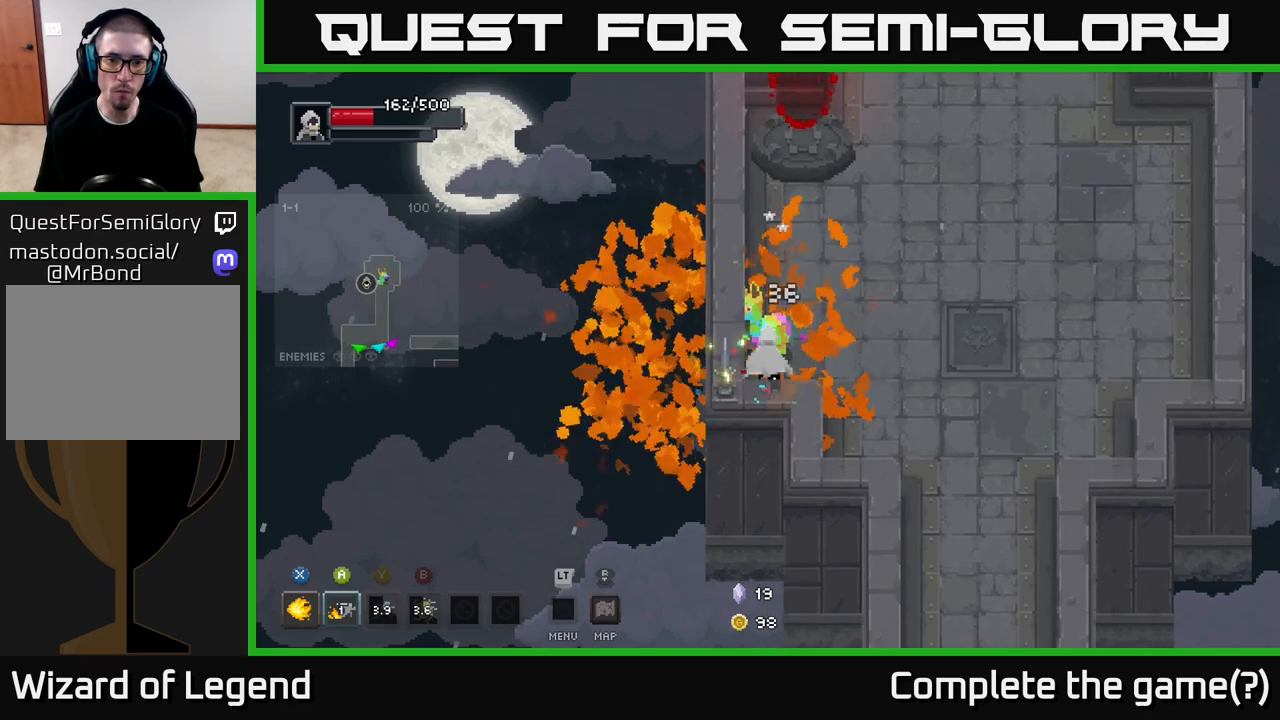
{"buttons": ["X"], "left_stick": "center", "right_stick": "center", "events": [[17, "left_stick", "up"], [67, "X", "down"], [283, "left_stick", "center"]]}
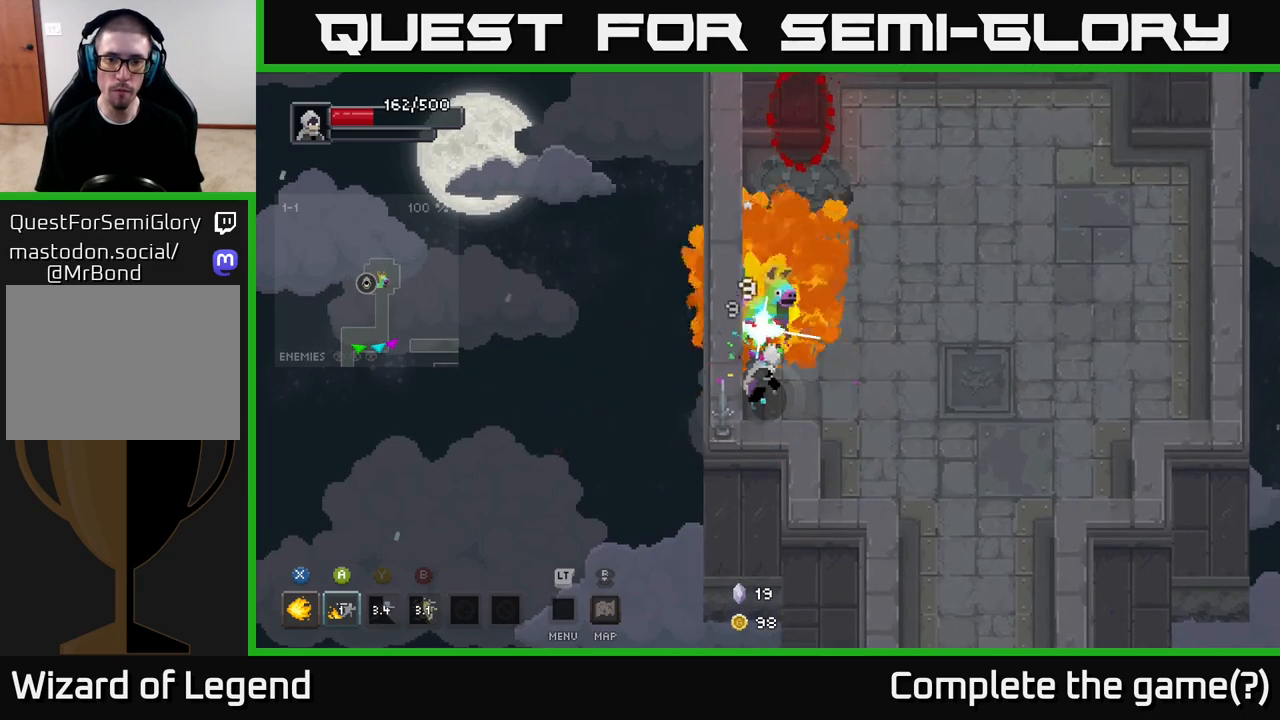
{"buttons": ["X"], "left_stick": "right", "right_stick": "center", "events": [[50, "left_stick", "up"], [483, "left_stick", "right"]]}
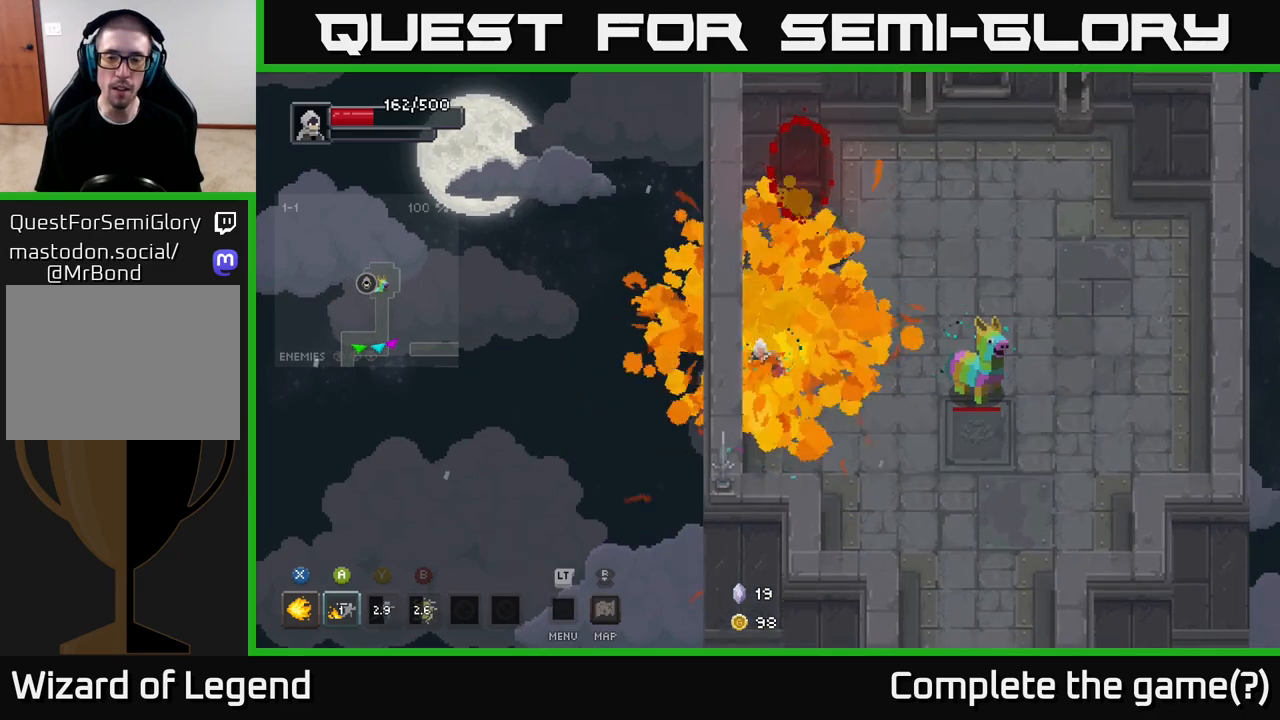
{"buttons": [], "left_stick": "center", "right_stick": "center", "events": [[17, "X", "up"], [467, "left_stick", "center"]]}
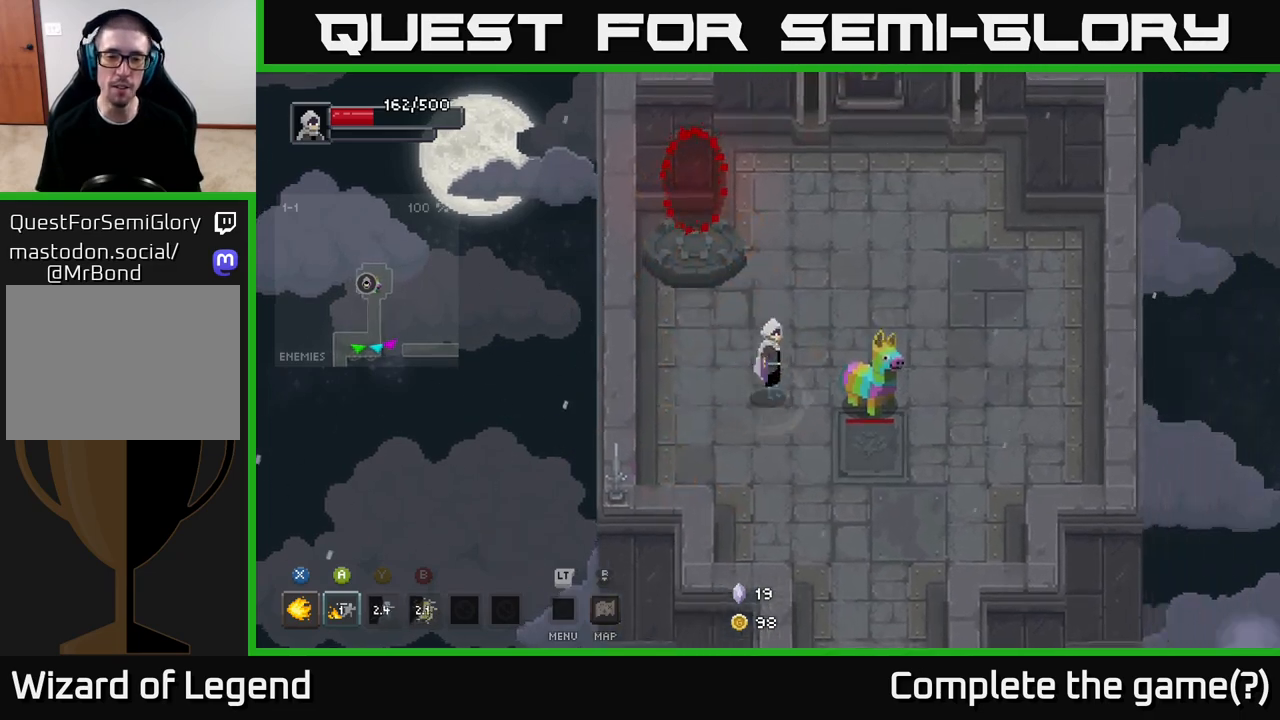
{"buttons": [], "left_stick": "left", "right_stick": "center", "events": [[33, "left_stick", "left"]]}
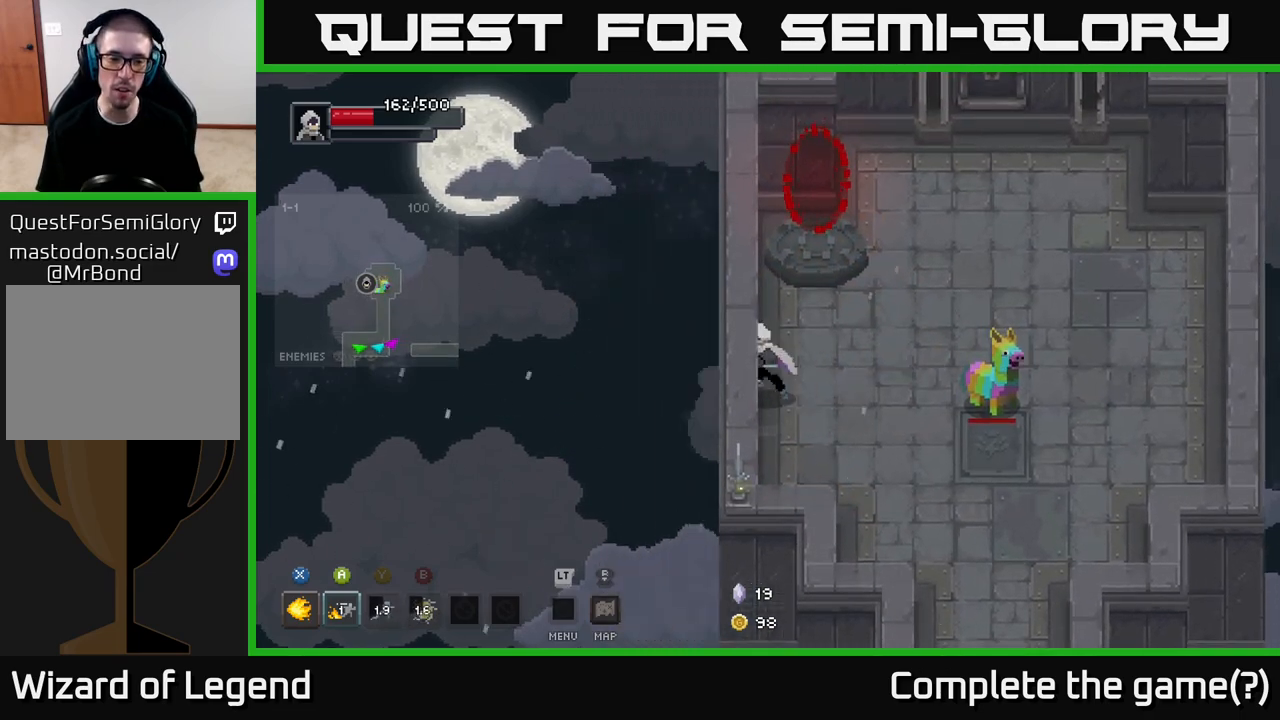
{"buttons": [], "left_stick": "right", "right_stick": "center", "events": [[83, "left_stick", "center"], [400, "left_stick", "right"]]}
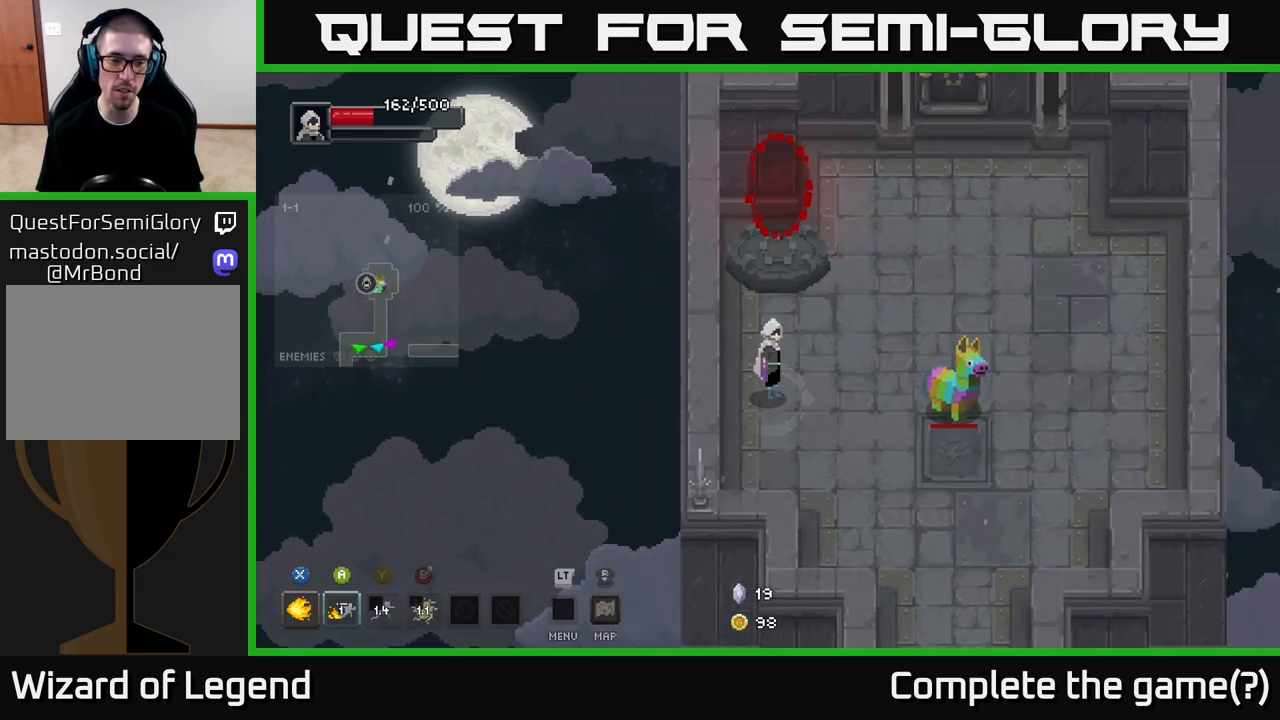
{"buttons": [], "left_stick": "center", "right_stick": "center", "events": [[33, "left_stick", "center"]]}
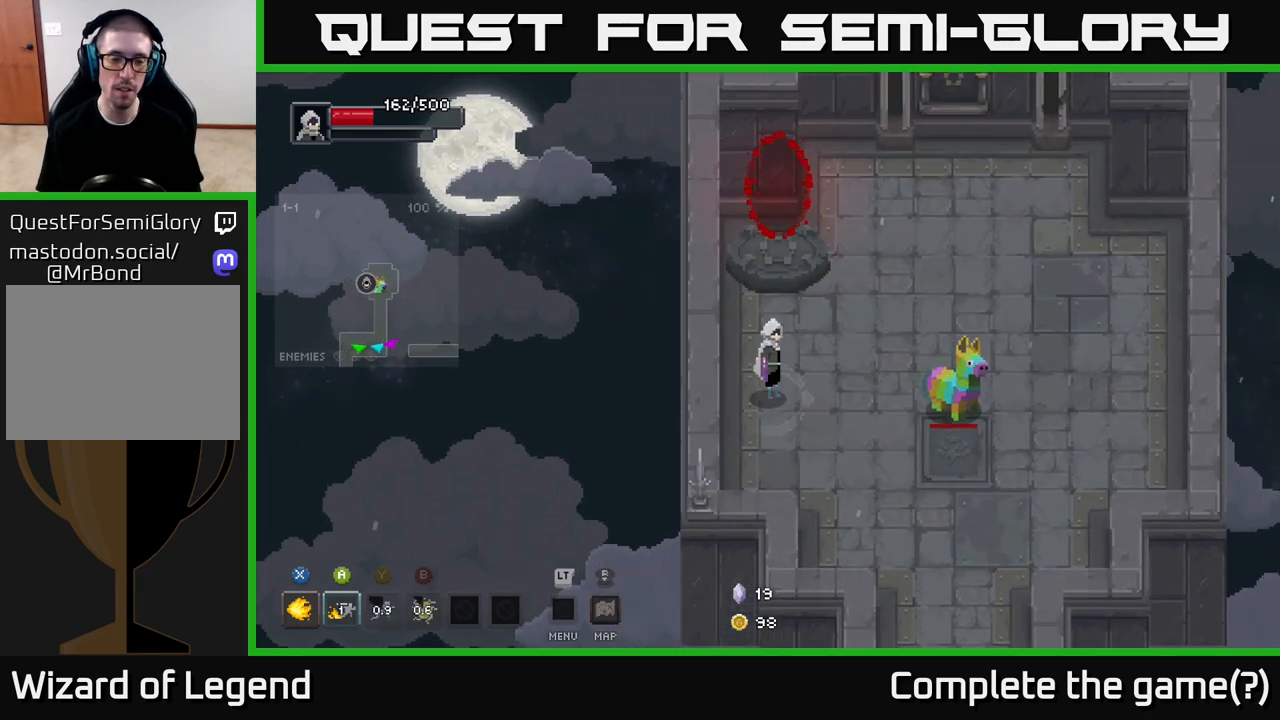
{"buttons": [], "left_stick": "center", "right_stick": "center", "events": []}
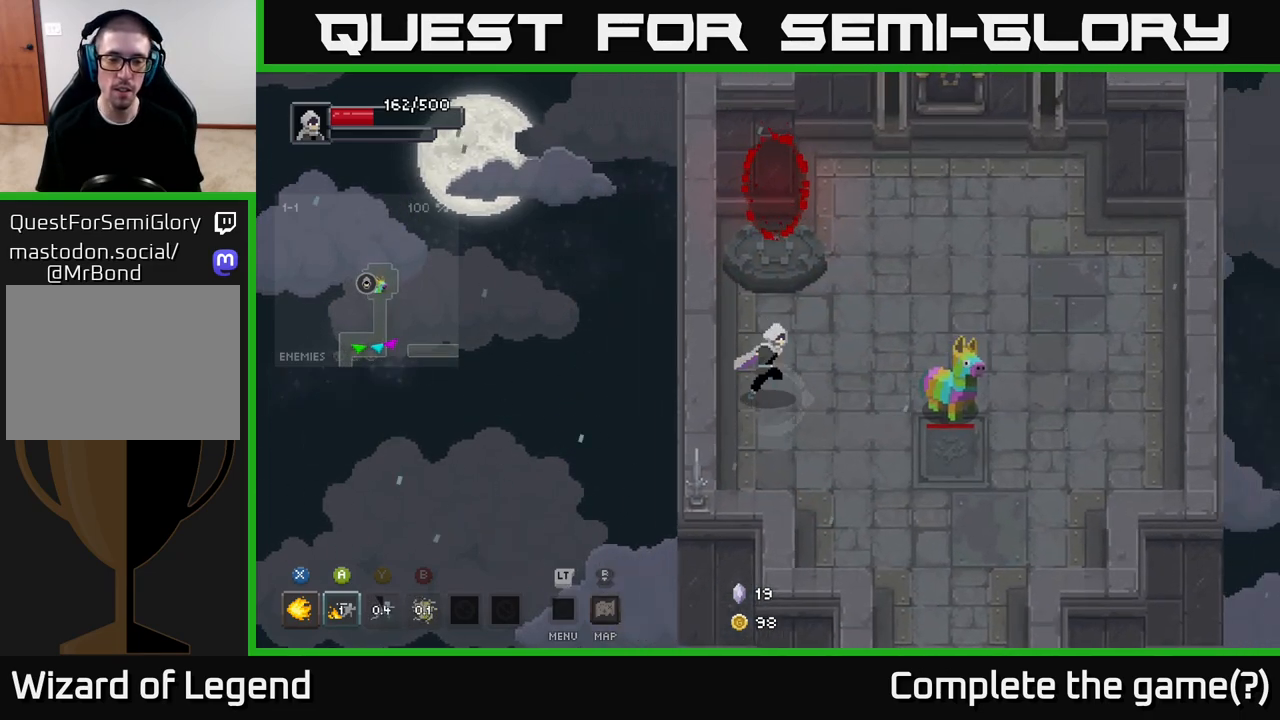
{"buttons": [], "left_stick": "right", "right_stick": "center", "events": [[33, "left_stick", "right"], [233, "left_stick", "center"], [483, "left_stick", "right"]]}
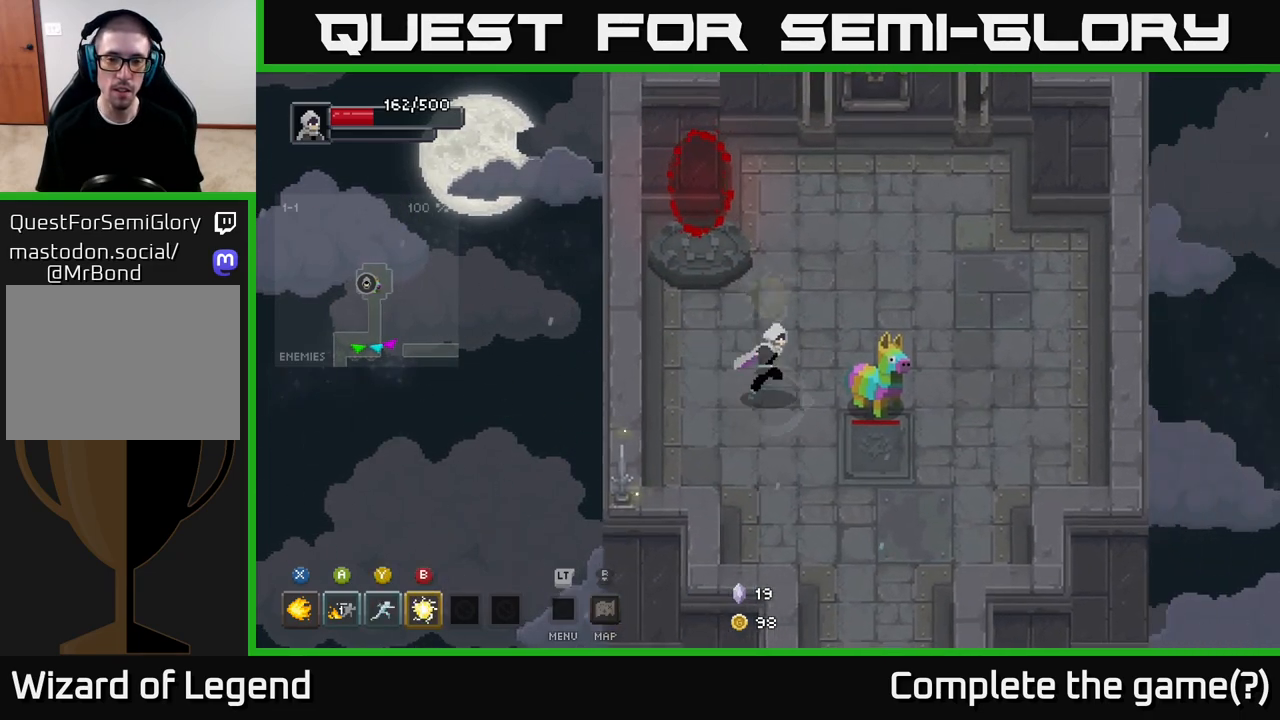
{"buttons": ["X"], "left_stick": "right", "right_stick": "center", "events": [[50, "X", "down"], [217, "left_stick", "center"], [433, "left_stick", "right"]]}
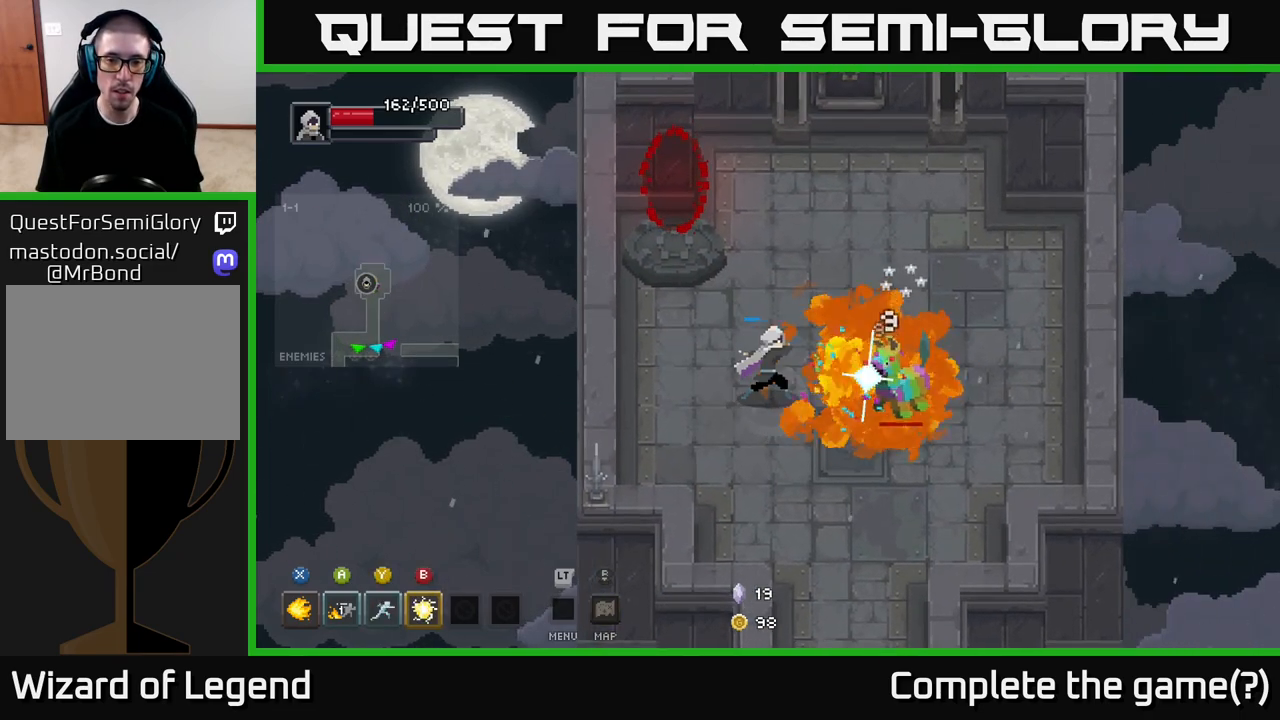
{"buttons": ["A"], "left_stick": "right", "right_stick": "center", "events": [[400, "X", "up"], [450, "A", "down"]]}
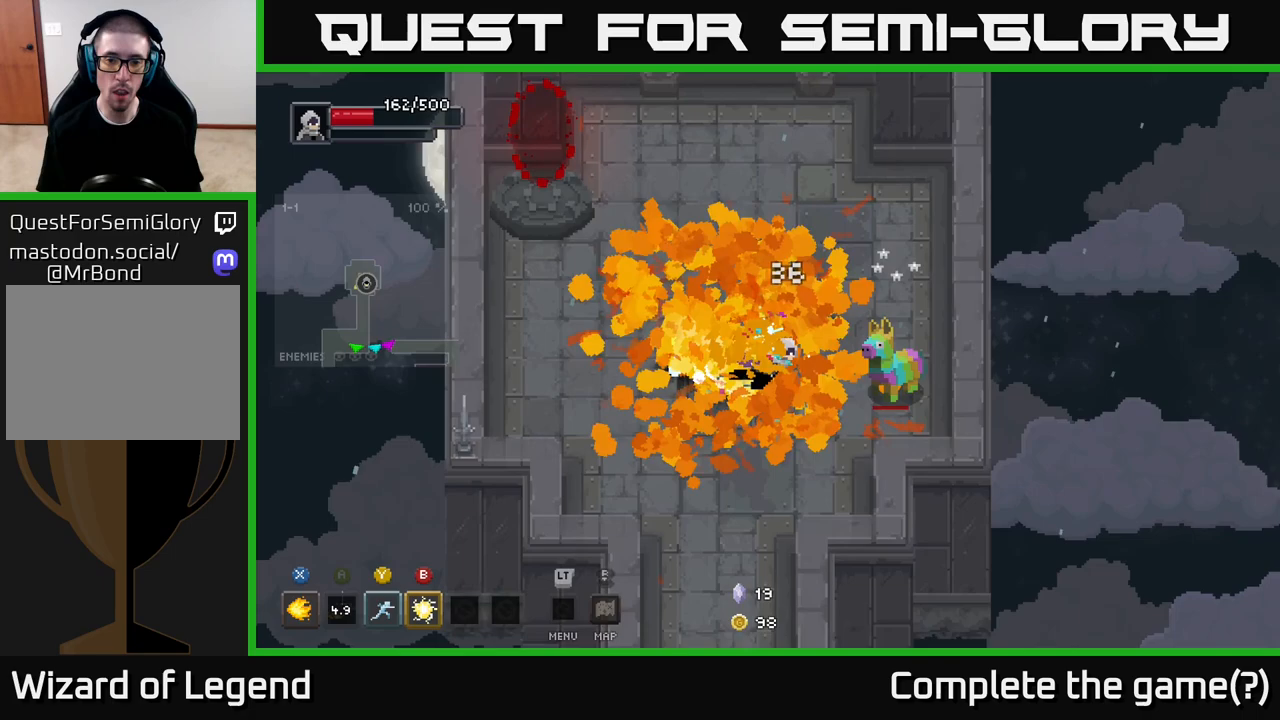
{"buttons": [], "left_stick": "up", "right_stick": "center", "events": [[50, "A", "up"], [267, "left_stick", "up-left"], [300, "B", "down"], [383, "left_stick", "up"], [417, "B", "up"]]}
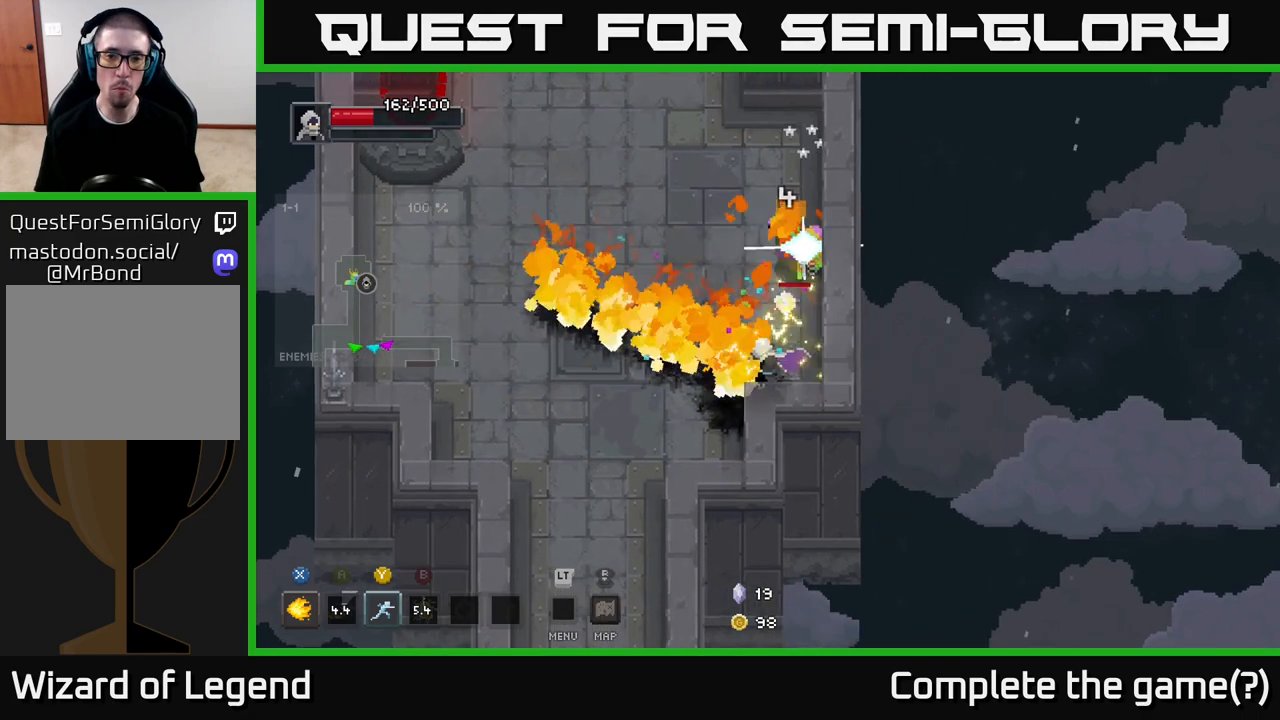
{"buttons": [], "left_stick": "up", "right_stick": "center", "events": [[250, "Y", "down"], [300, "B", "down"], [350, "Y", "up"], [417, "B", "up"]]}
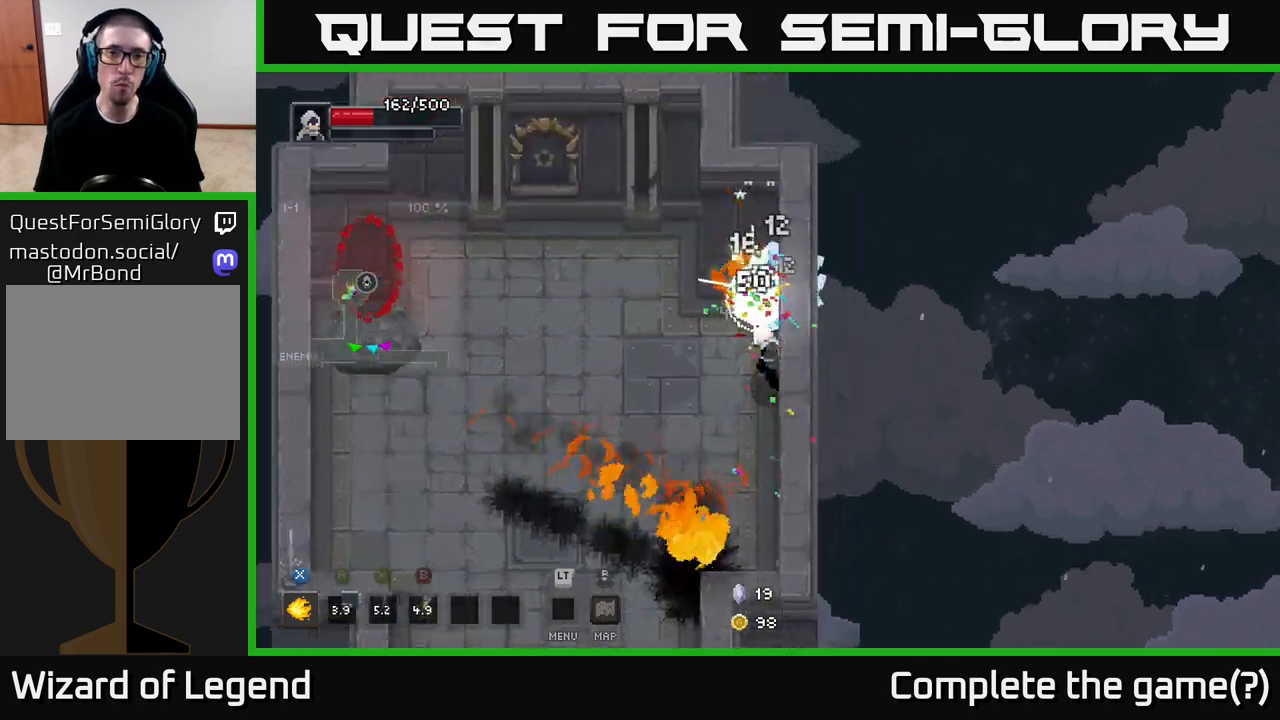
{"buttons": ["X"], "left_stick": "up", "right_stick": "center", "events": [[183, "X", "down"], [300, "X", "up"], [350, "X", "down"]]}
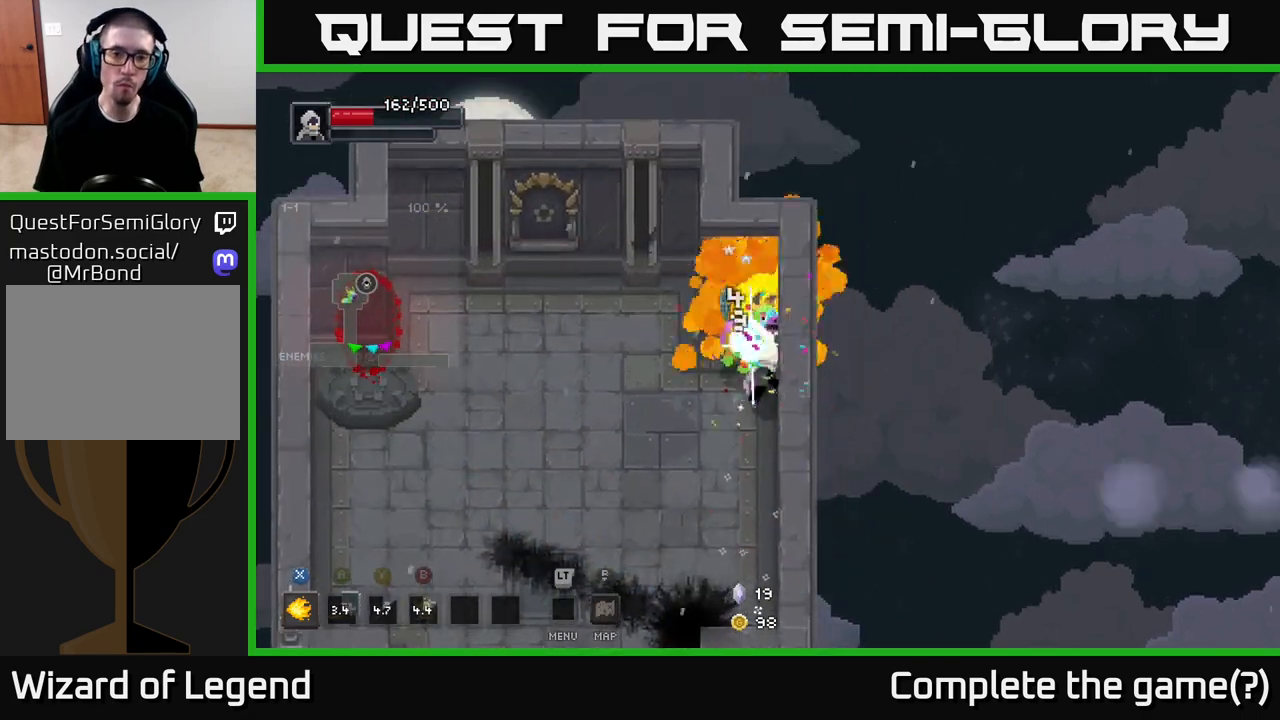
{"buttons": ["X"], "left_stick": "left", "right_stick": "center", "events": [[133, "left_stick", "up-left"], [317, "left_stick", "center"], [450, "left_stick", "left"]]}
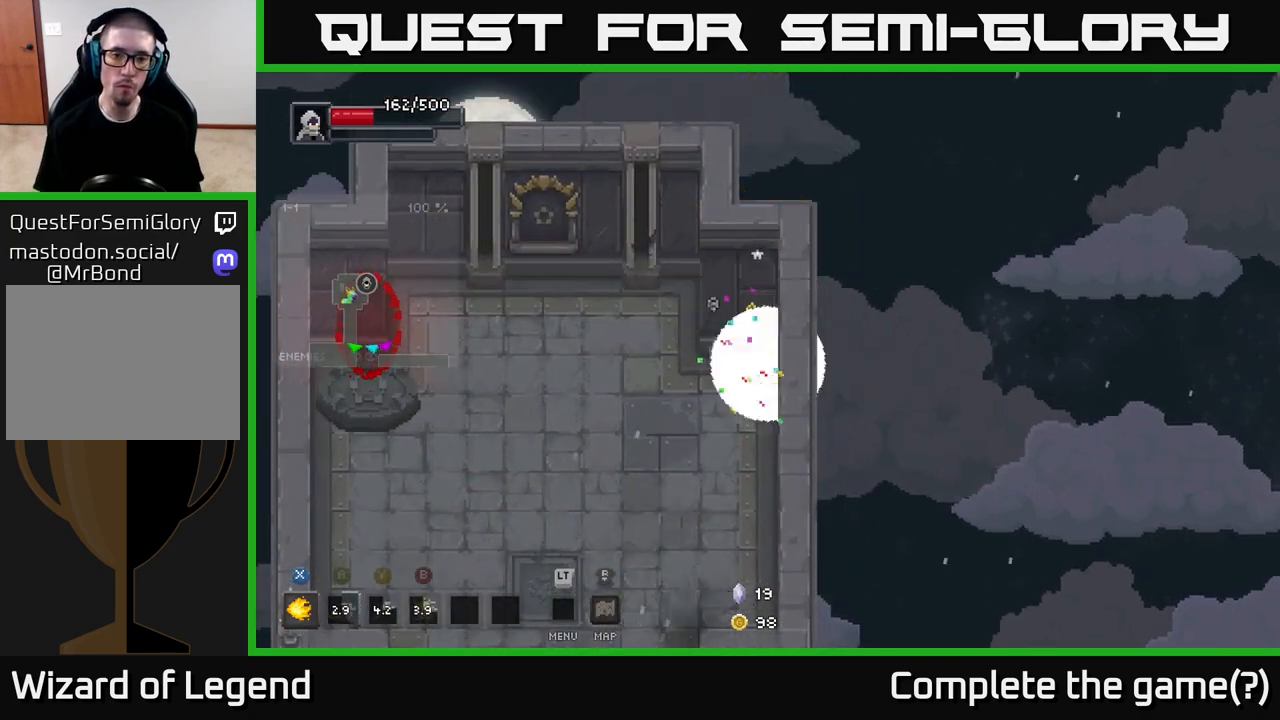
{"buttons": [], "left_stick": "left", "right_stick": "center", "events": [[100, "left_stick", "up-left"], [233, "X", "up"], [283, "left_stick", "center"], [367, "left_stick", "left"]]}
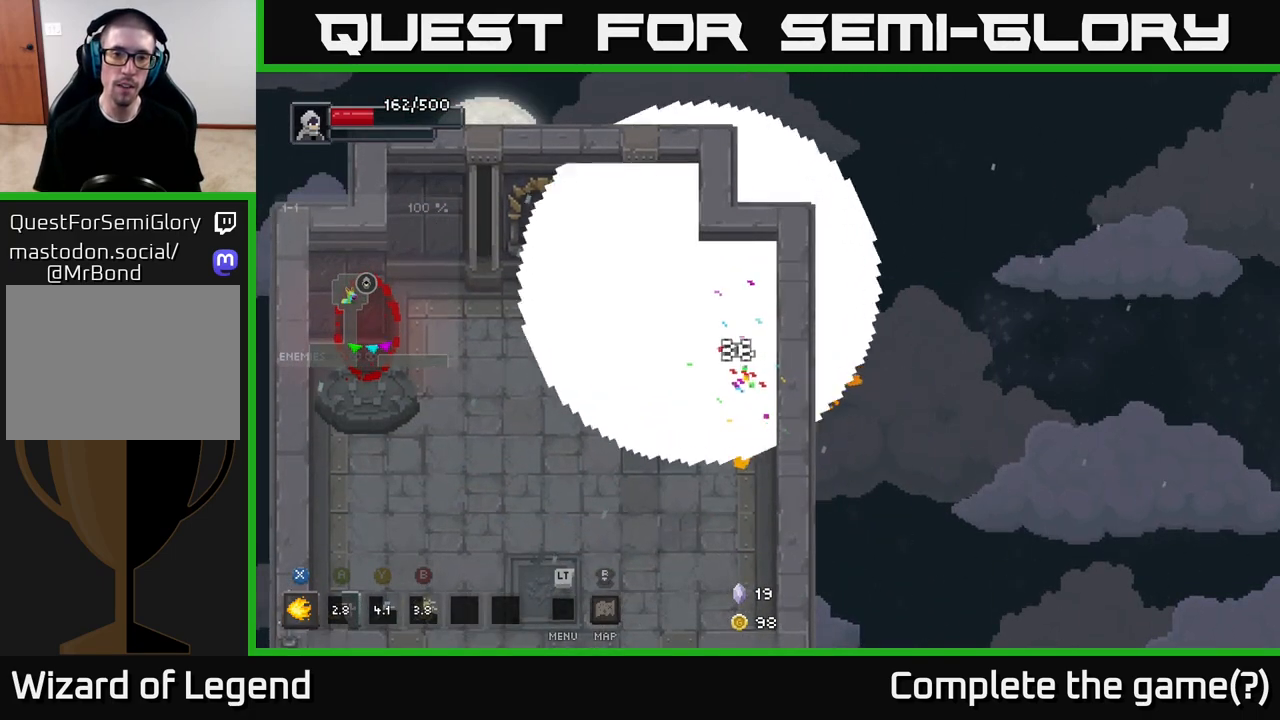
{"buttons": [], "left_stick": "left", "right_stick": "center", "events": [[50, "left_stick", "center"], [367, "left_stick", "left"]]}
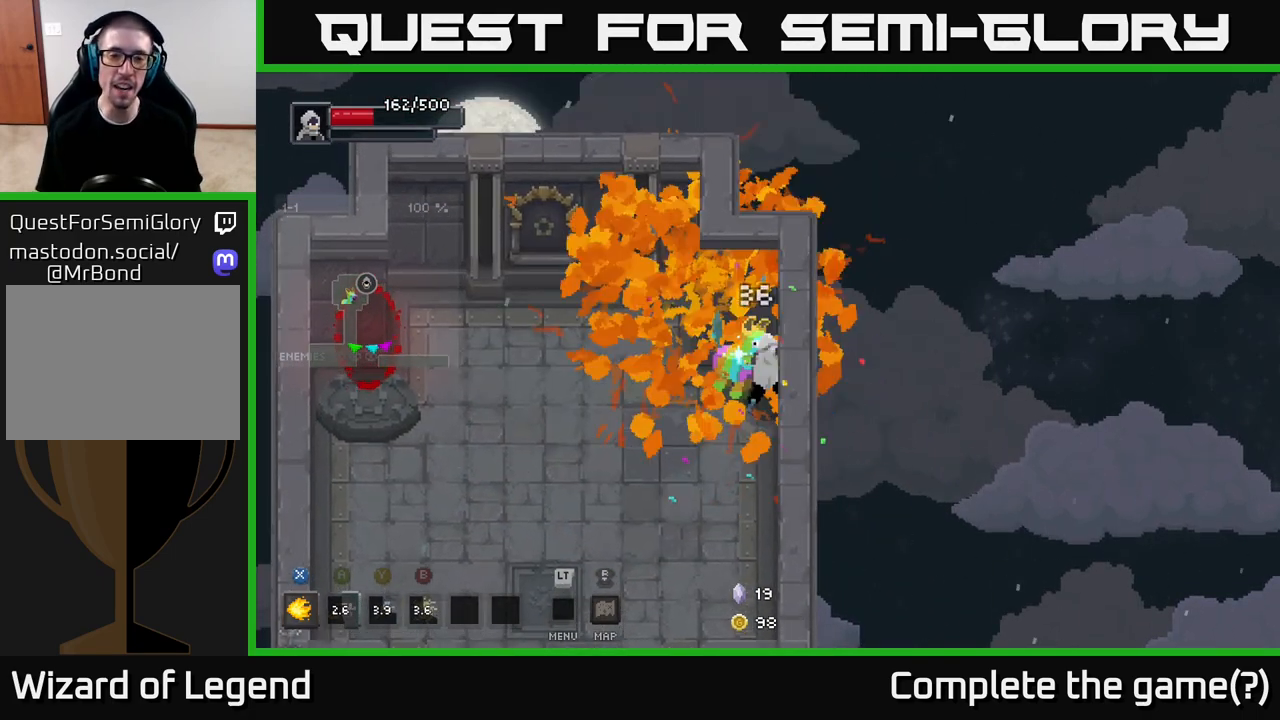
{"buttons": [], "left_stick": "down-left", "right_stick": "center", "events": [[167, "left_stick", "center"], [350, "left_stick", "down-left"]]}
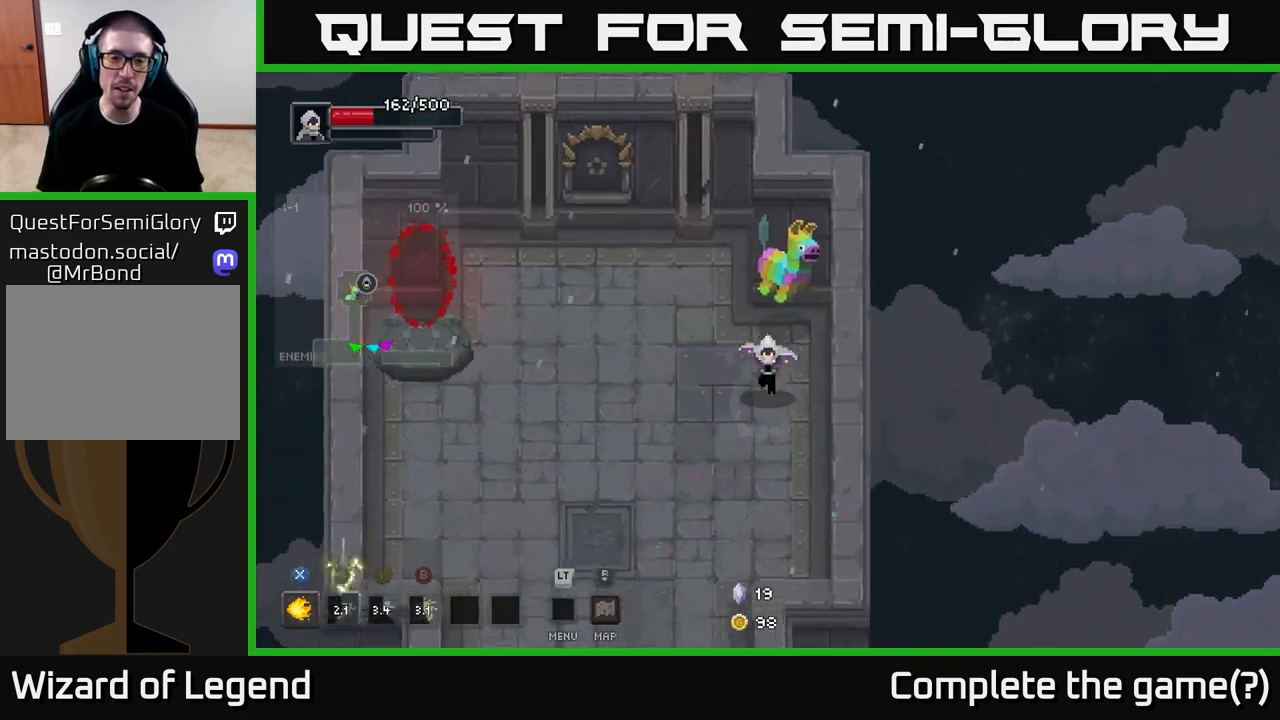
{"buttons": [], "left_stick": "up", "right_stick": "center", "events": [[383, "left_stick", "center"], [483, "left_stick", "up"]]}
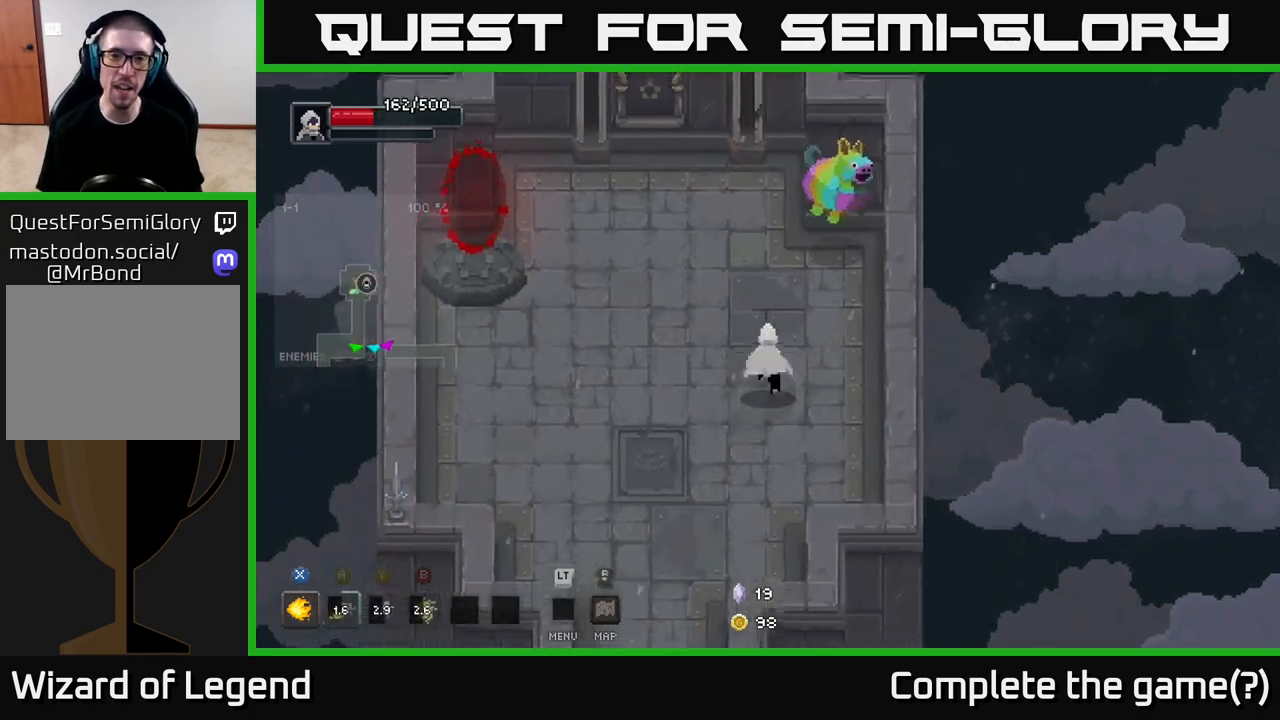
{"buttons": [], "left_stick": "center", "right_stick": "center", "events": [[17, "left_stick", "up-right"], [200, "left_stick", "center"]]}
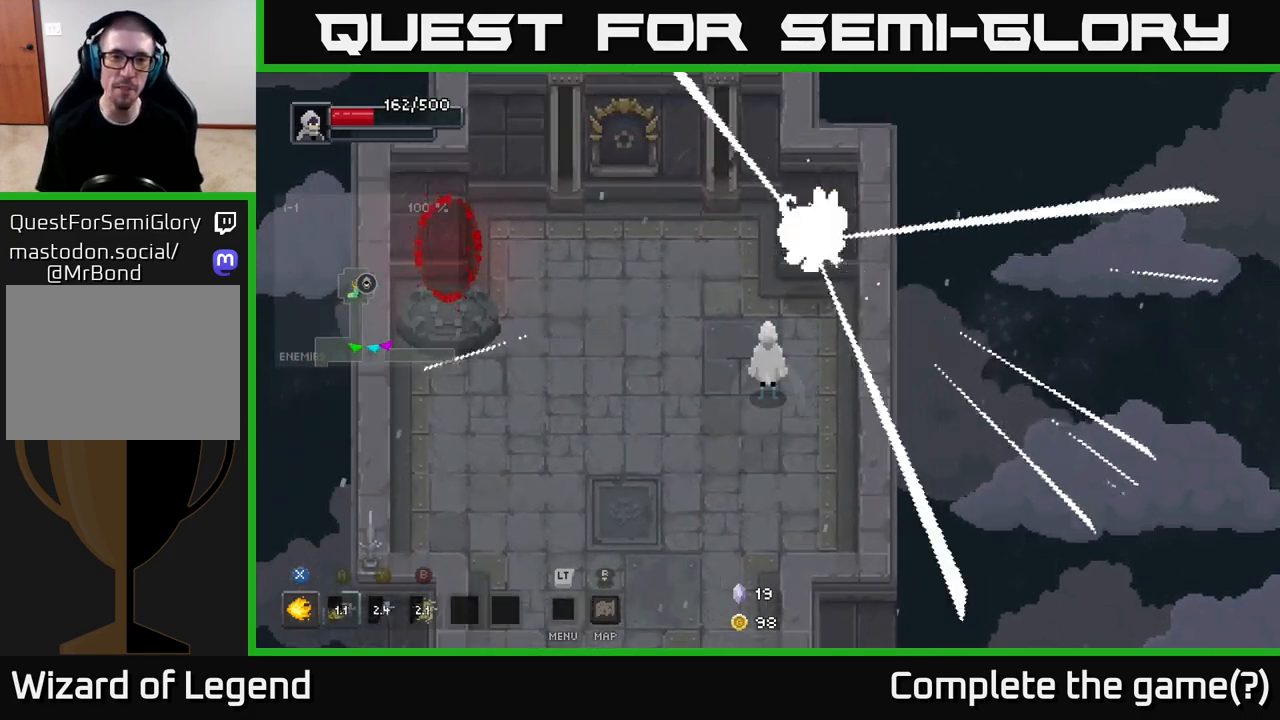
{"buttons": [], "left_stick": "center", "right_stick": "center", "events": []}
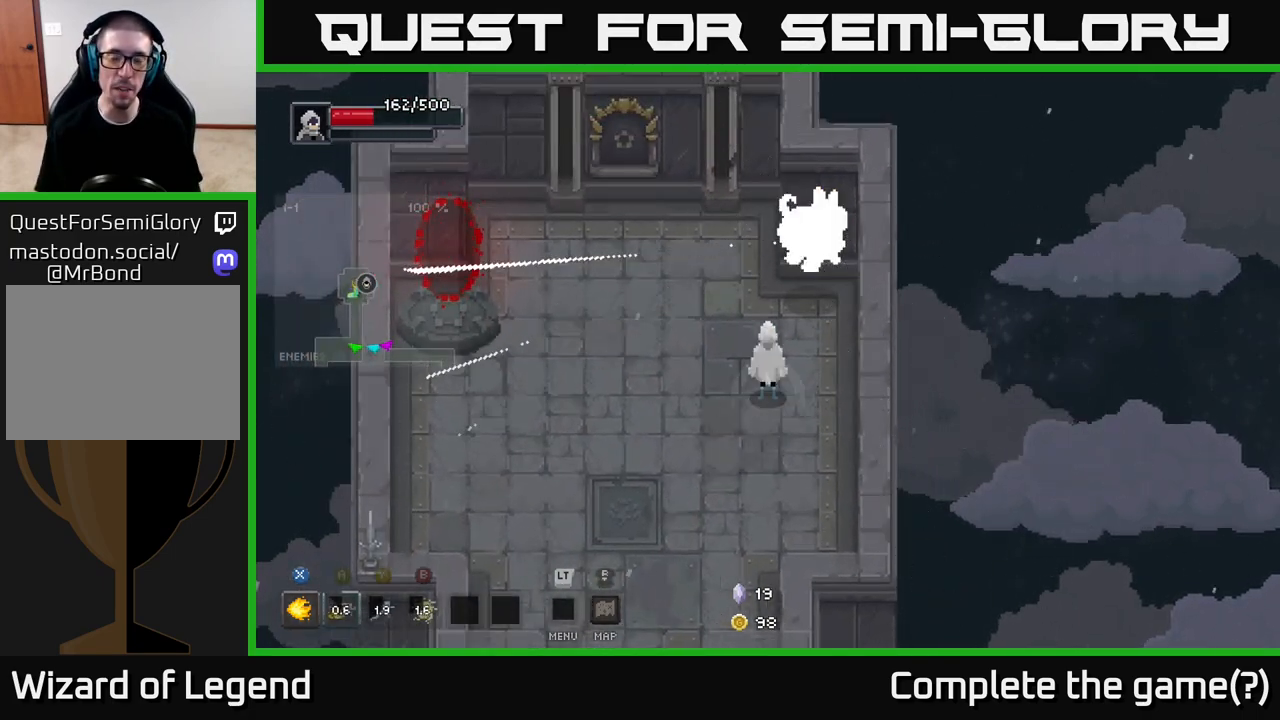
{"buttons": [], "left_stick": "center", "right_stick": "center", "events": []}
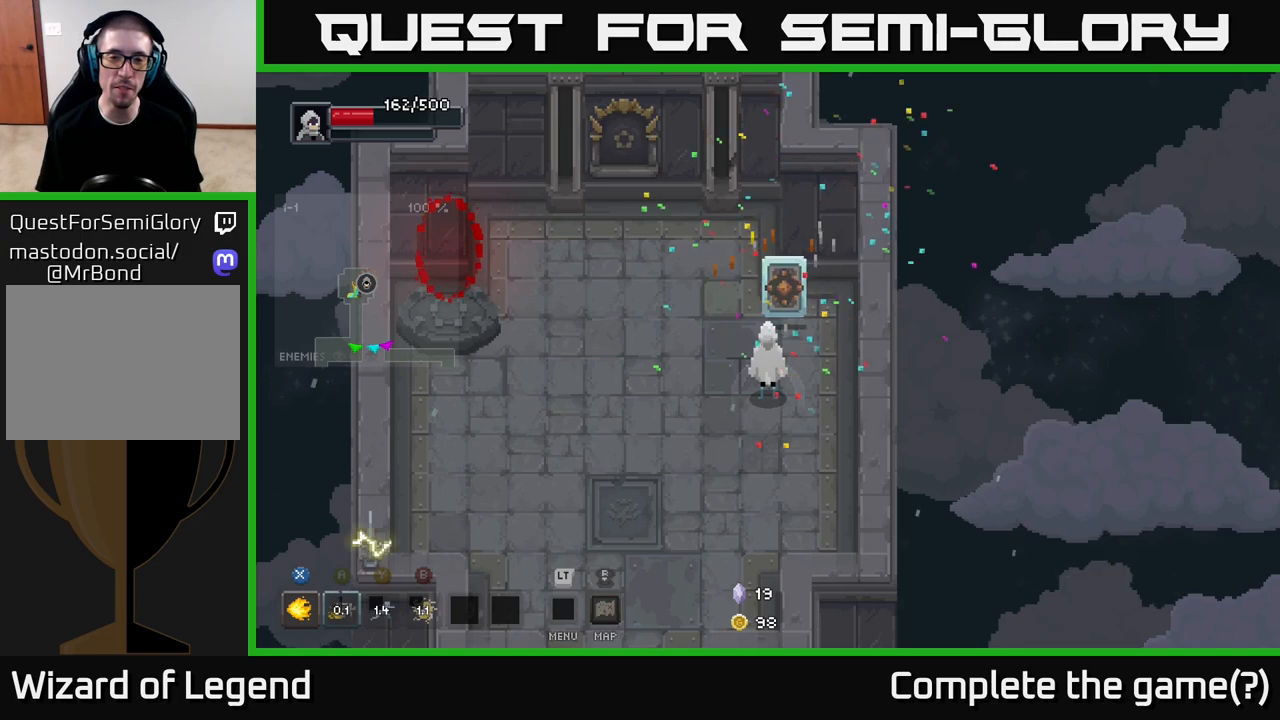
{"buttons": [], "left_stick": "center", "right_stick": "center", "events": [[300, "left_stick", "up"], [450, "left_stick", "center"]]}
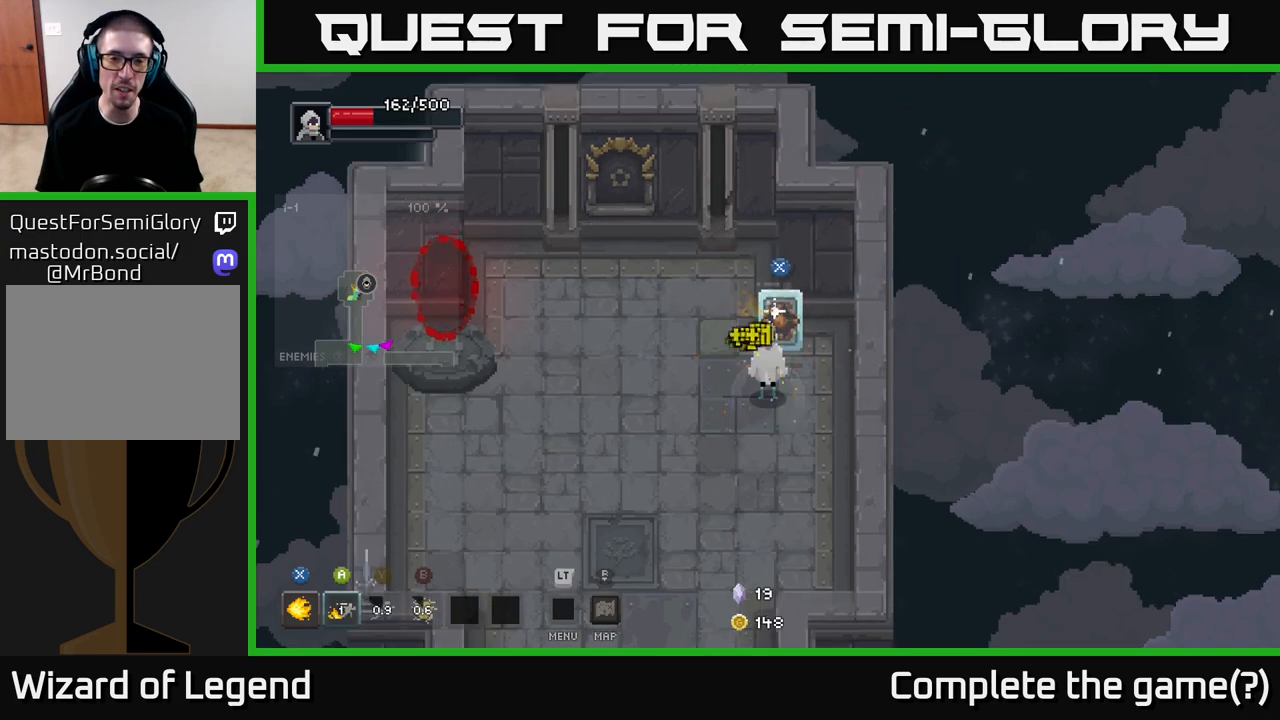
{"buttons": [], "left_stick": "up", "right_stick": "center", "events": [[450, "left_stick", "up"]]}
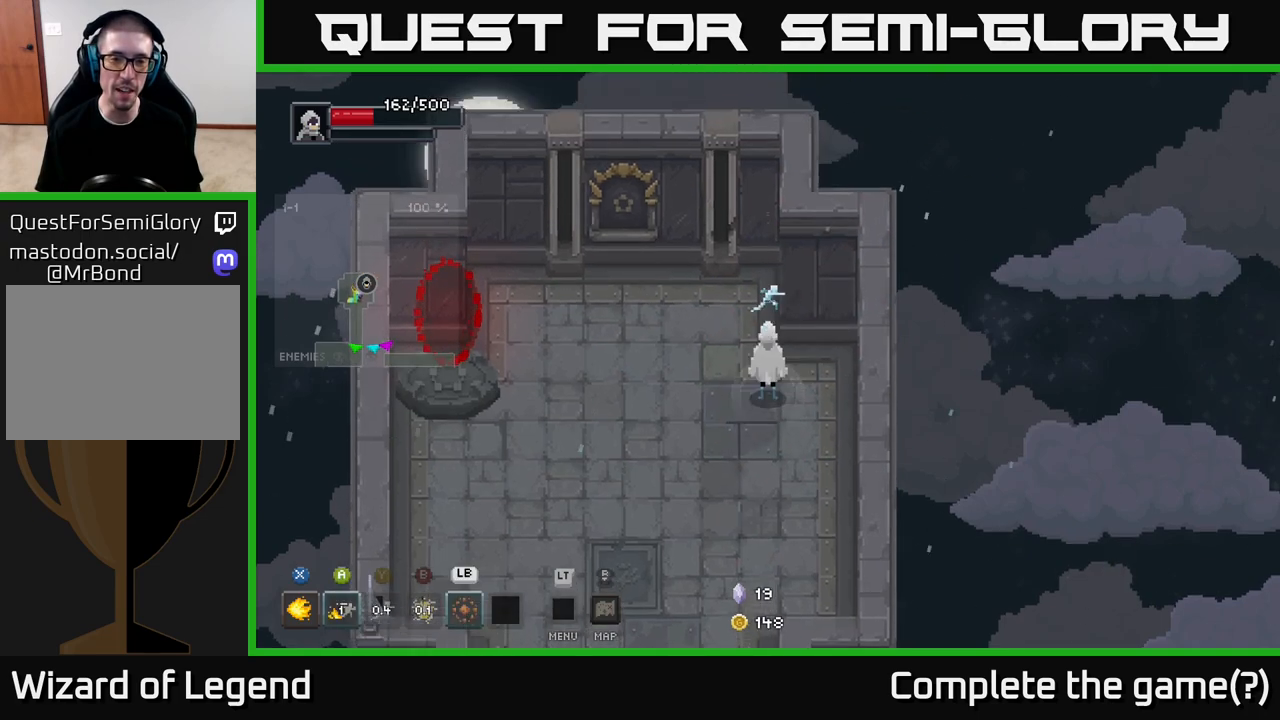
{"buttons": [], "left_stick": "down-left", "right_stick": "center", "events": [[17, "left_stick", "center"], [33, "X", "down"], [100, "X", "up"], [417, "left_stick", "down-left"]]}
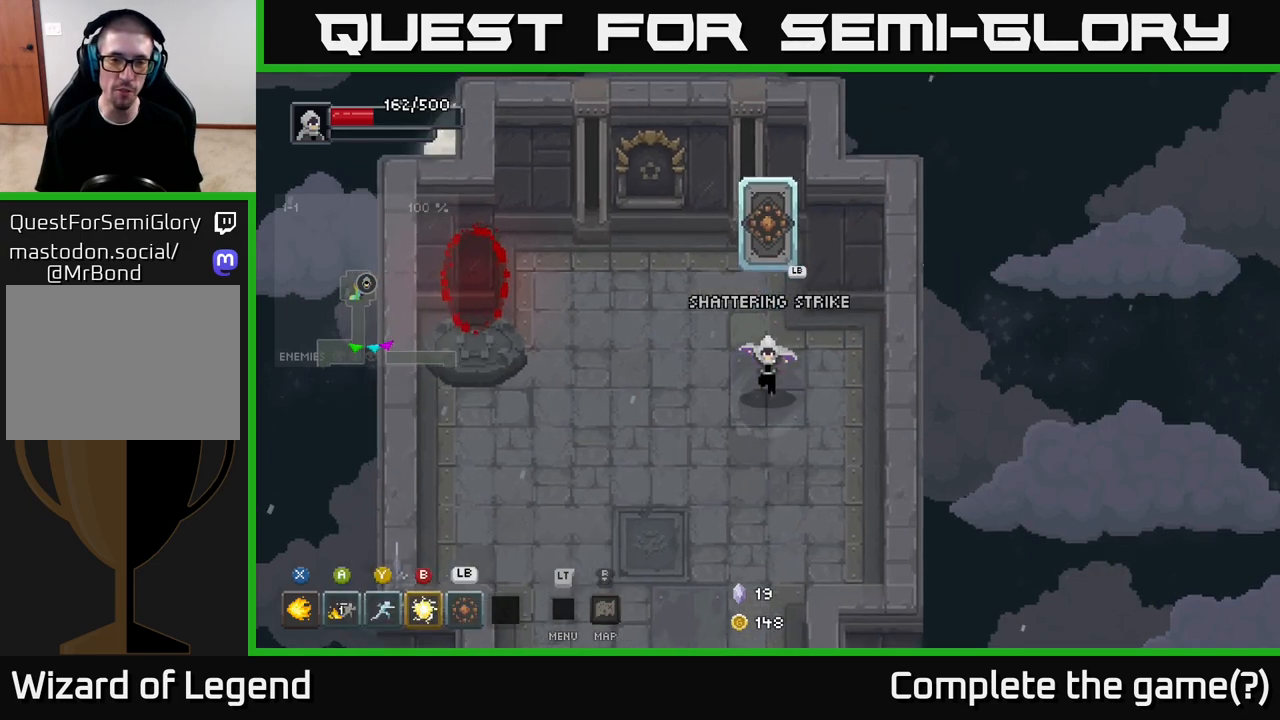
{"buttons": [], "left_stick": "left", "right_stick": "center", "events": [[317, "left_stick", "left"]]}
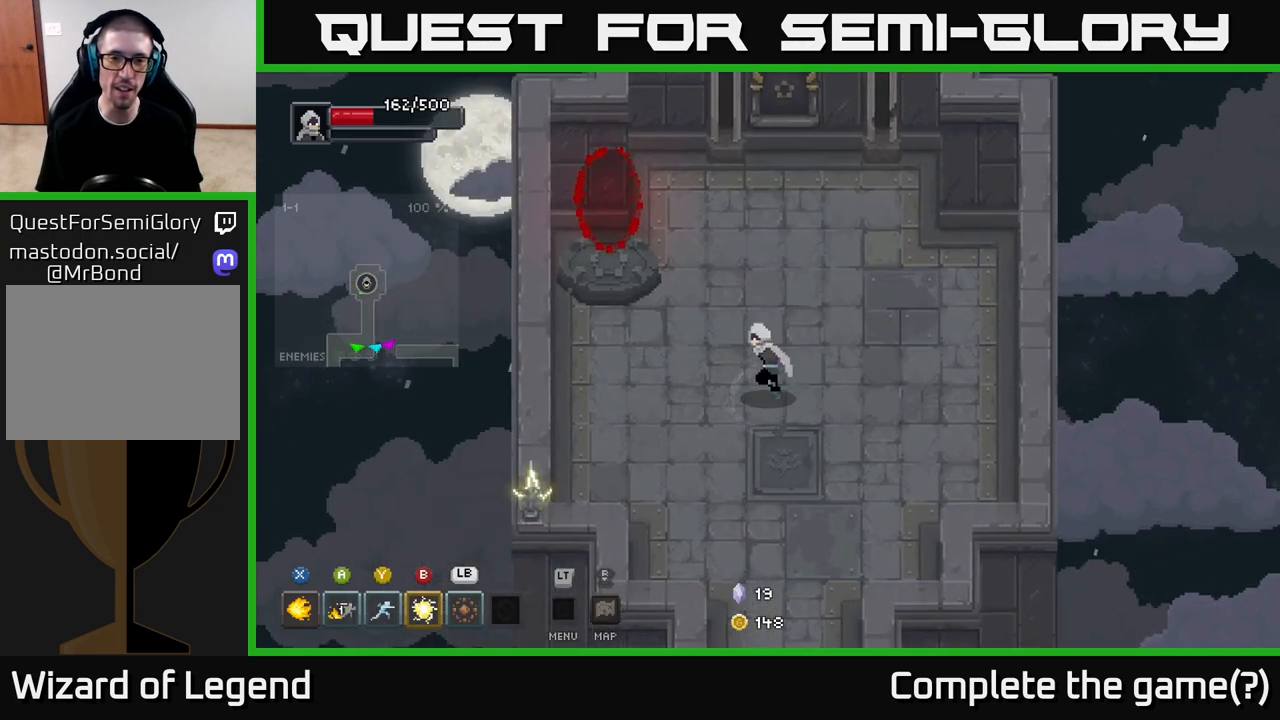
{"buttons": ["L1"], "left_stick": "center", "right_stick": "center", "events": [[50, "left_stick", "center"], [267, "left_stick", "down"], [400, "left_stick", "center"], [433, "L1", "down"]]}
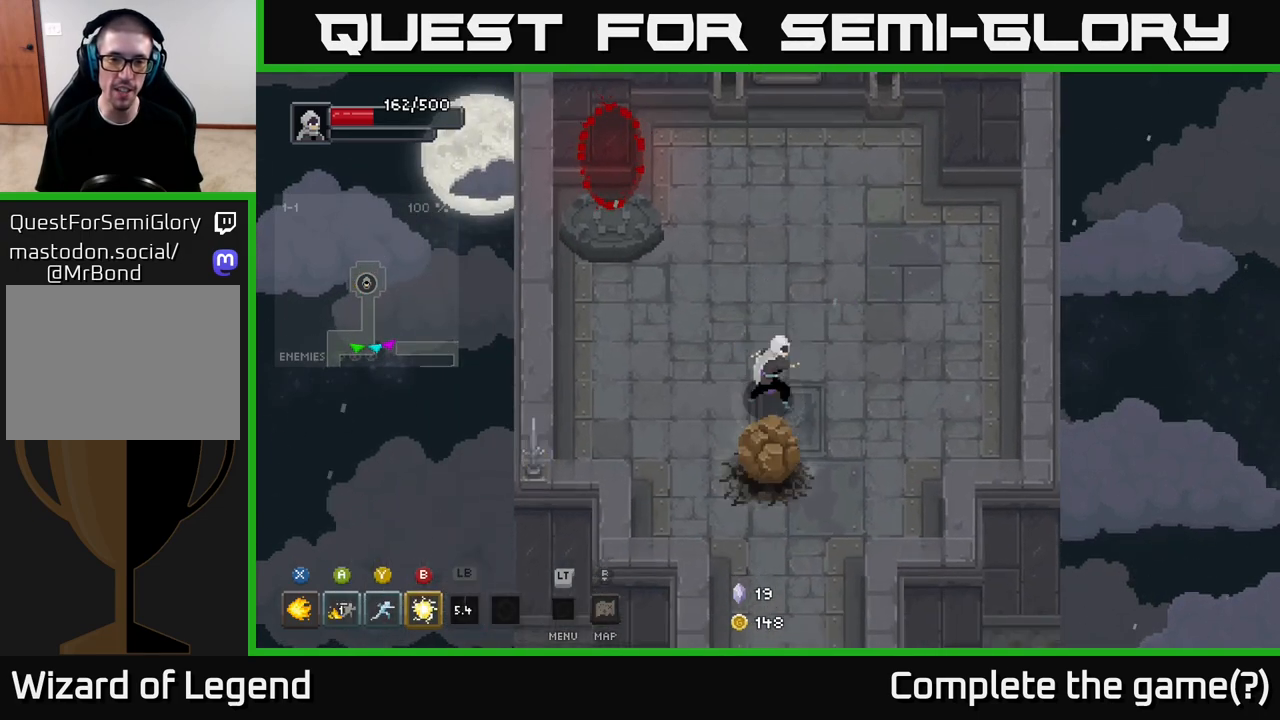
{"buttons": [], "left_stick": "center", "right_stick": "center", "events": [[67, "L1", "up"]]}